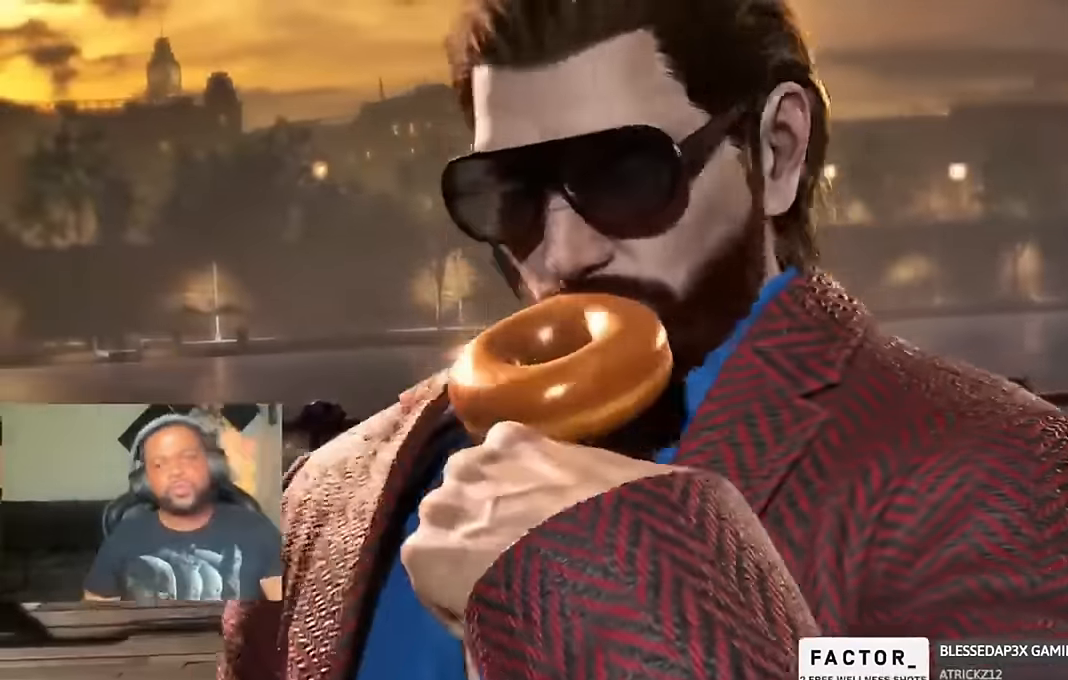
Gameplay with a controller (PlayStation layout); each line is a JSON object with the inputs held at the frame after it. "events" lists button and stick changes between this image and that frame as [ms after this image, input, new state], when the widget could be followed in between.
{"buttons": ["START"], "left_stick": "center", "right_stick": "center"}
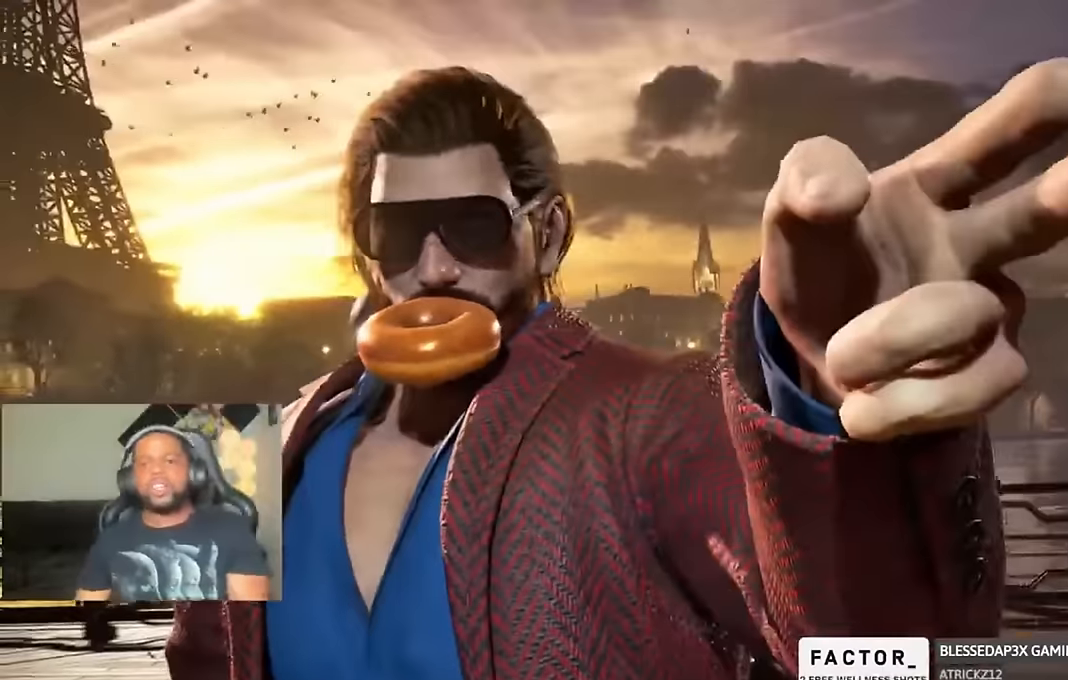
{"buttons": ["START"], "left_stick": "center", "right_stick": "center", "events": [[67, "START", "up"], [267, "START", "down"], [400, "START", "up"], [500, "START", "down"]]}
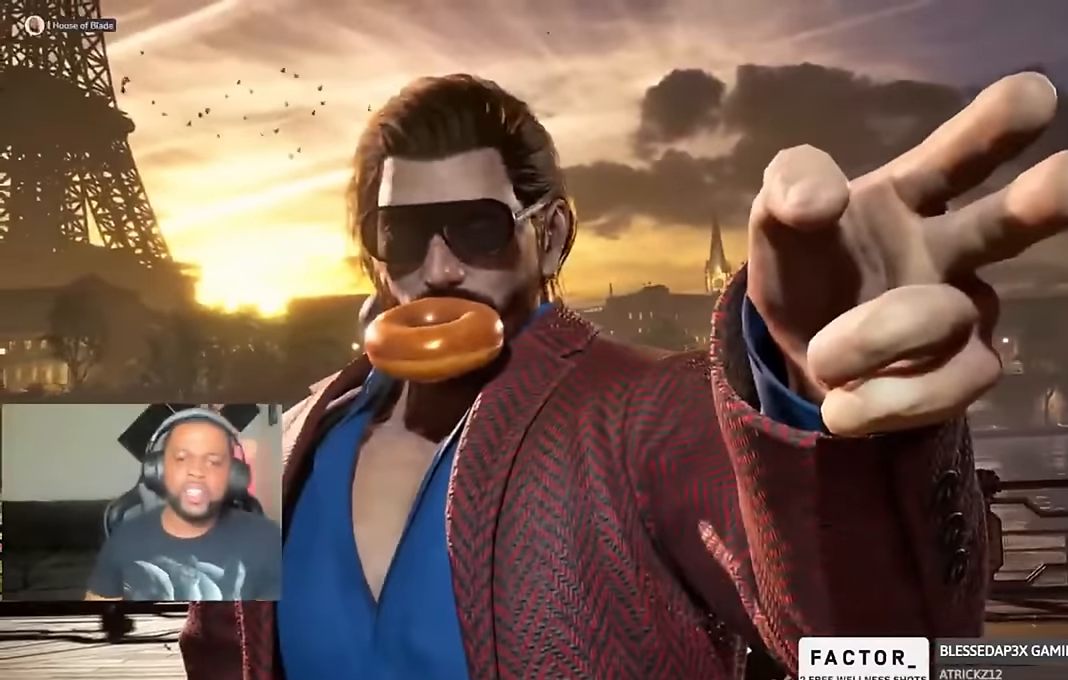
{"buttons": ["START"], "left_stick": "center", "right_stick": "center", "events": [[134, "START", "up"], [267, "START", "down"], [367, "START", "up"], [467, "START", "down"]]}
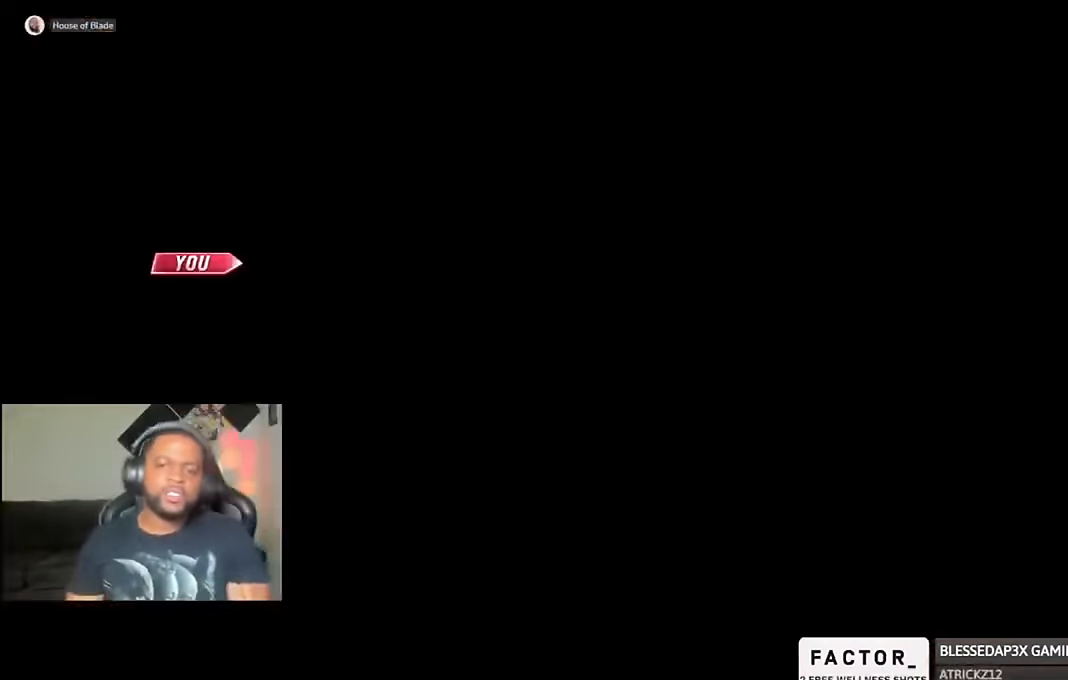
{"buttons": [], "left_stick": "center", "right_stick": "center", "events": [[67, "START", "up"], [200, "START", "down"], [300, "START", "up"], [400, "START", "down"], [500, "START", "up"]]}